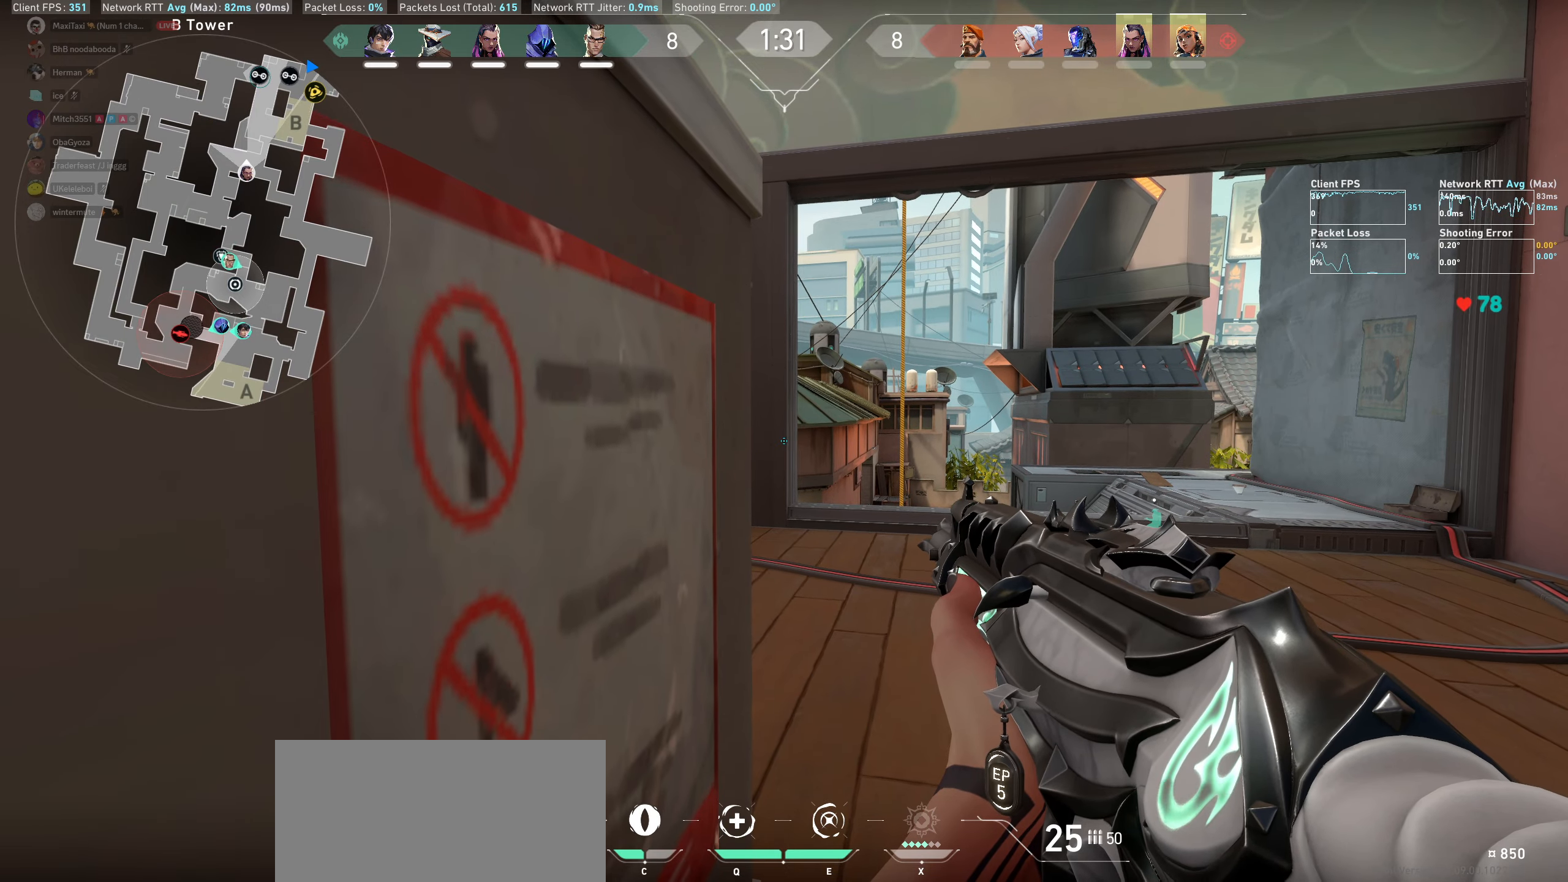
Gameplay with keyboard and mouse; each line is a JSON object with the keys and mouse buttons held at the frame after it. "events" lists presses ("down") and releases ("up") of "a", "ctrl", "d", "e", "q", "s", "shift", "space", "w", "mouse_left", "mouse_wheel" and "mouse_right" between this image and that frame as [ms after this image, input, new state], when the widget could be followed in between. "mouse_left", "mouse_wheel", "mouse_right" = the "left", "wheel", "right" buttons of the "mouse" list. No other keys are recorded. "wheel" means that the mouse wheel is clicked or scrolled. Mouse movement is not recorded.
{"keys": ["d"], "mouse": [], "events": [[33, "d", "down"]]}
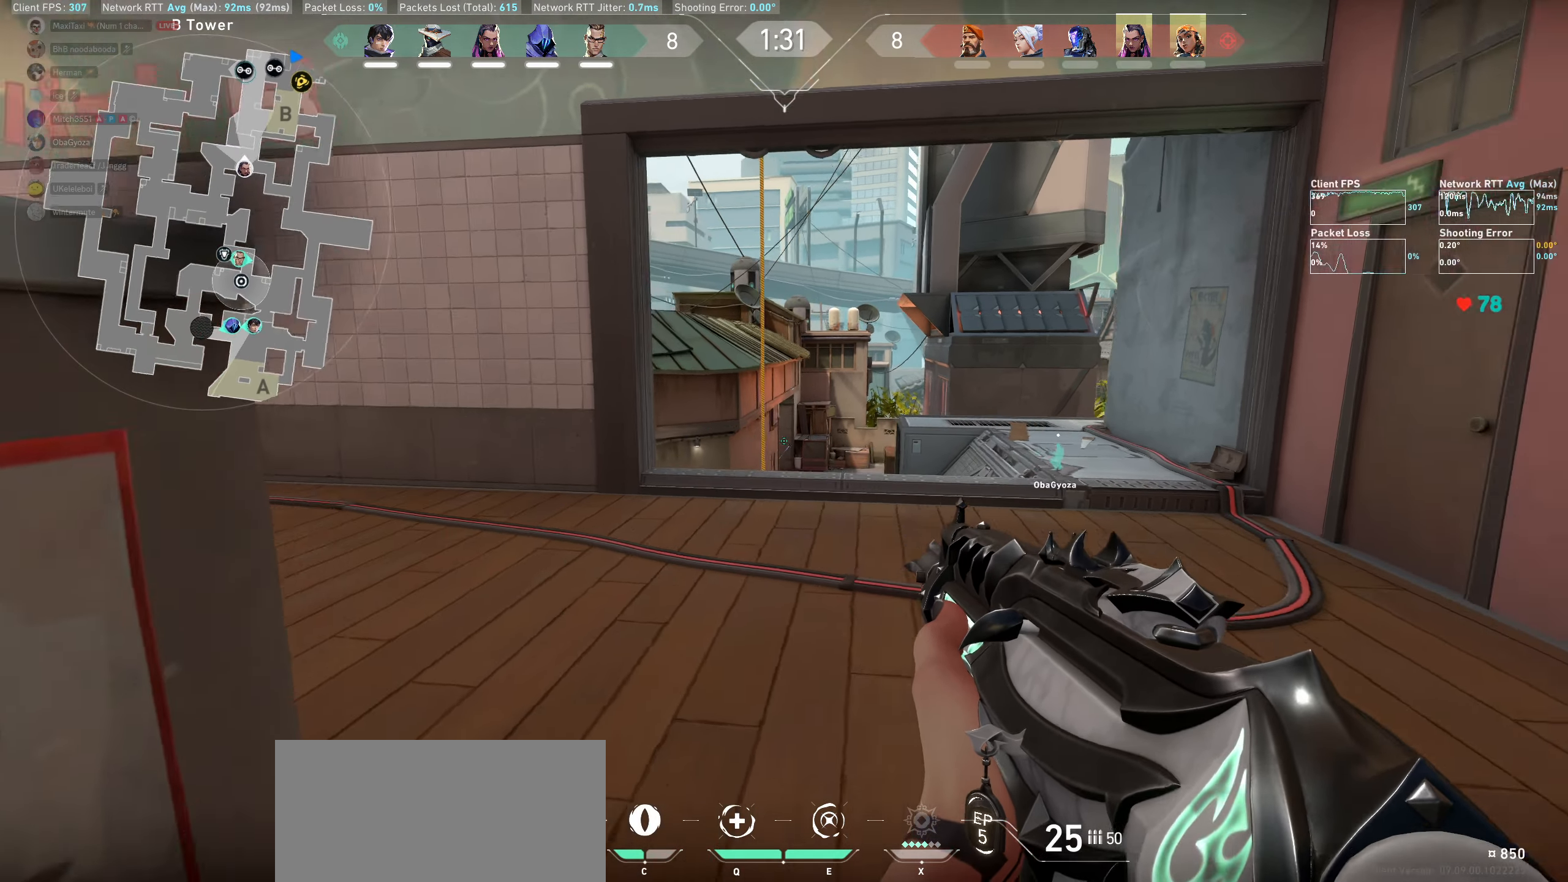
{"keys": ["d", "w"], "mouse": [], "events": [[500, "w", "down"]]}
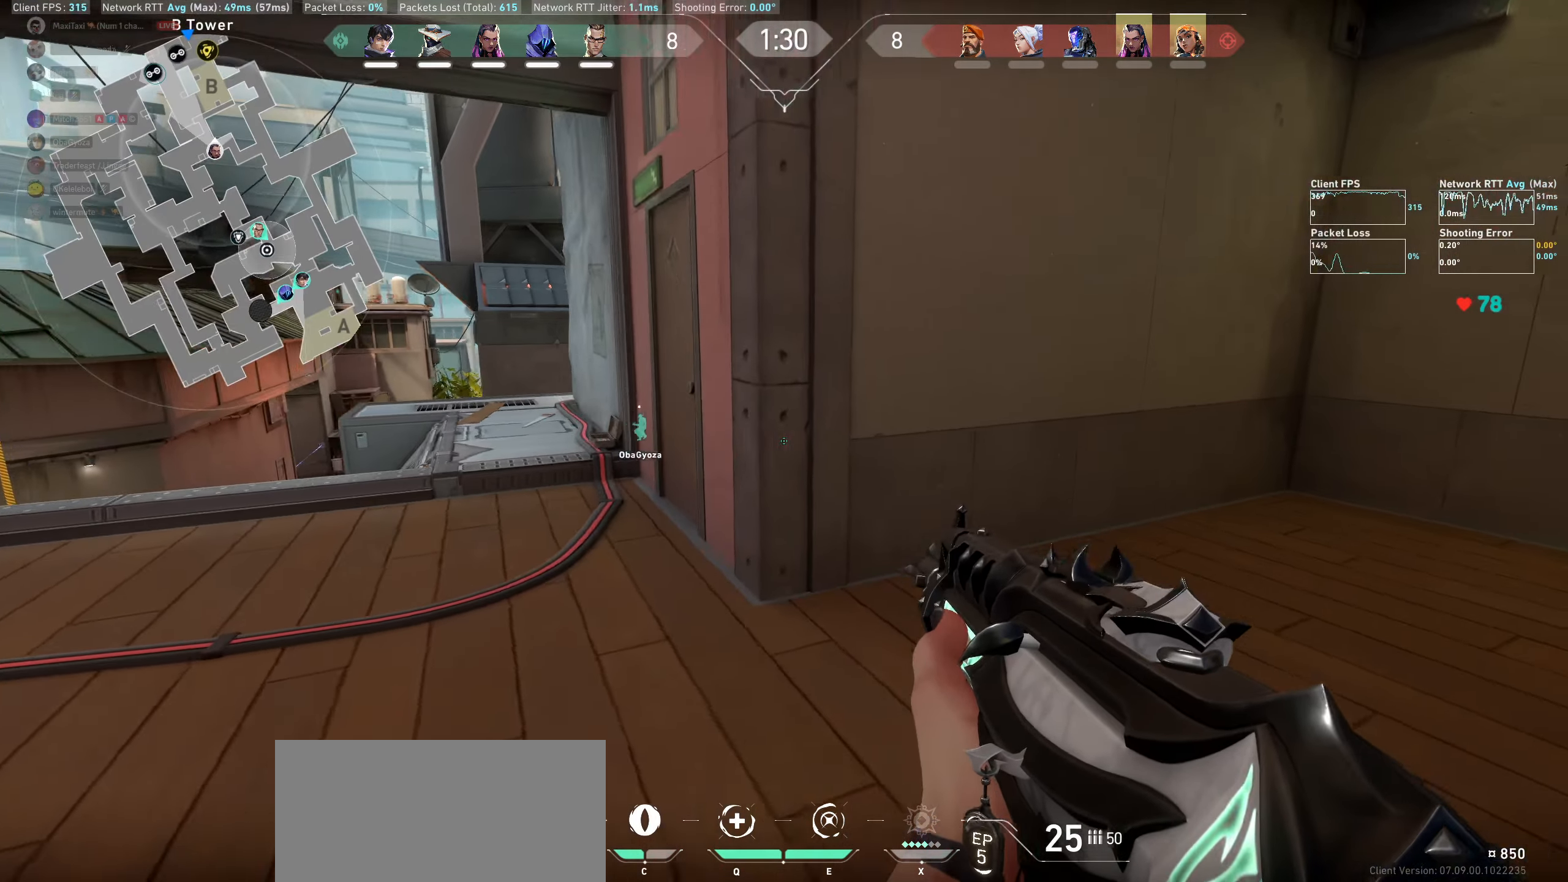
{"keys": ["d", "w"], "mouse": [], "events": []}
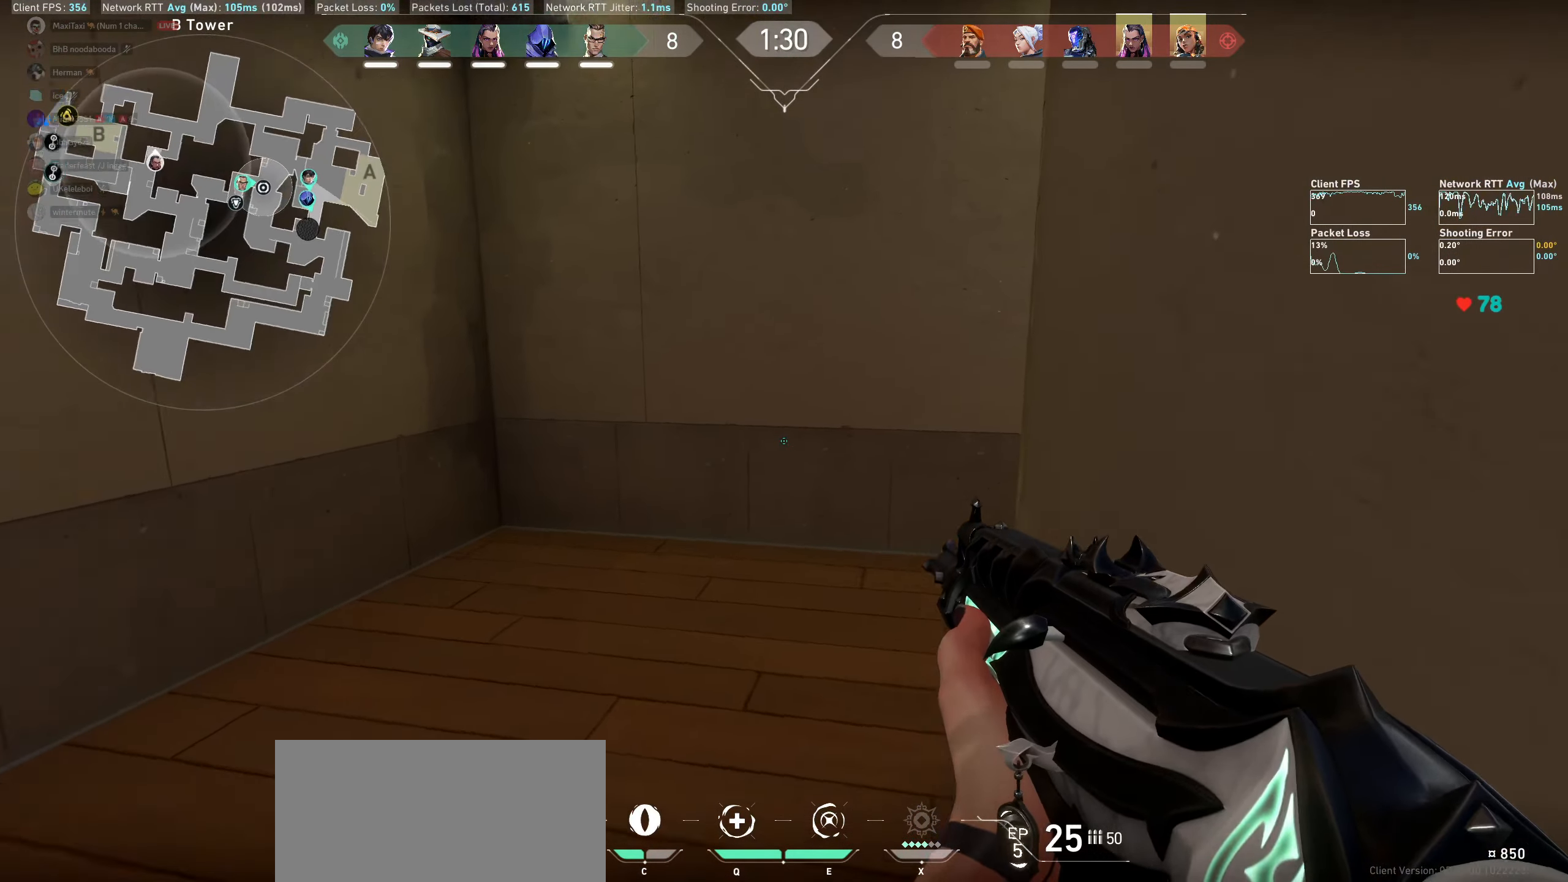
{"keys": ["d", "w"], "mouse": [], "events": [[50, "d", "up"], [433, "d", "down"]]}
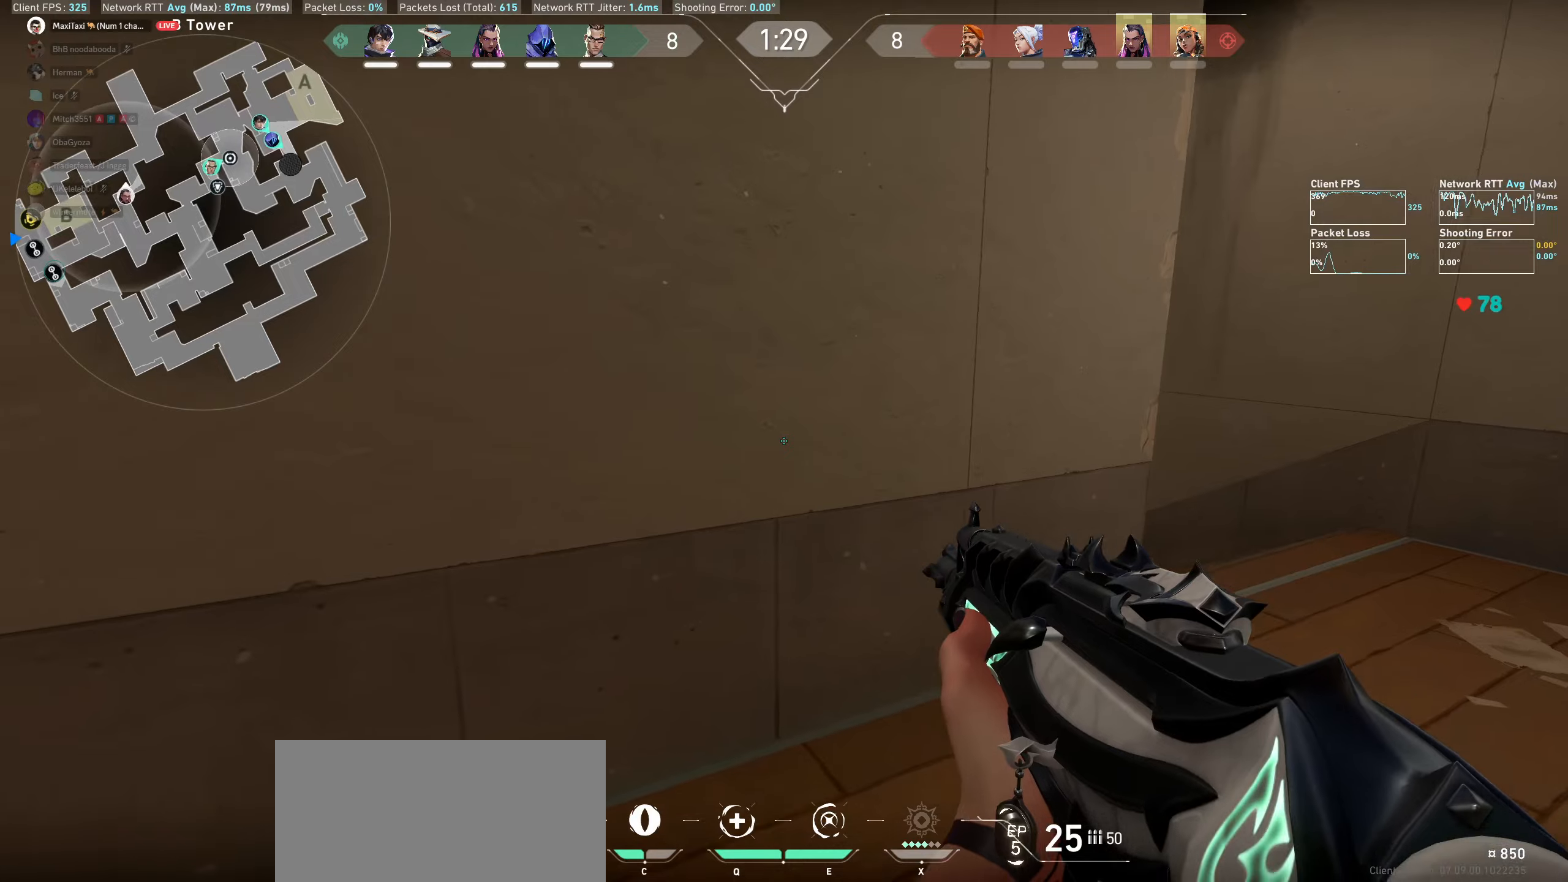
{"keys": ["d", "w"], "mouse": [], "events": [[267, "mouse_wheel", "down"], [467, "mouse_wheel", "up"]]}
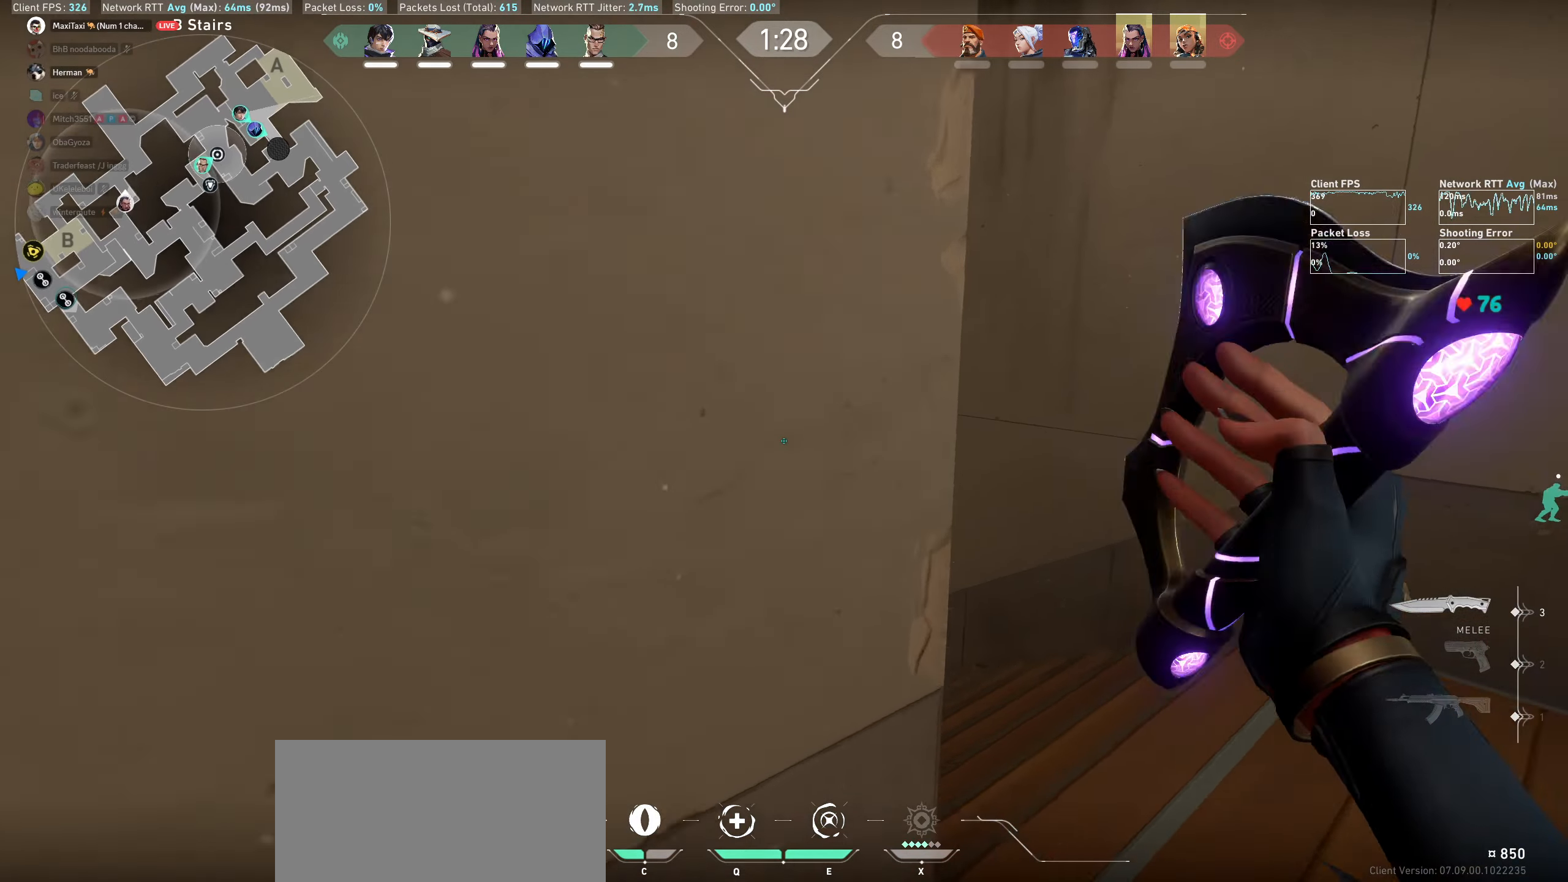
{"keys": ["w"], "mouse": [], "events": [[83, "d", "up"]]}
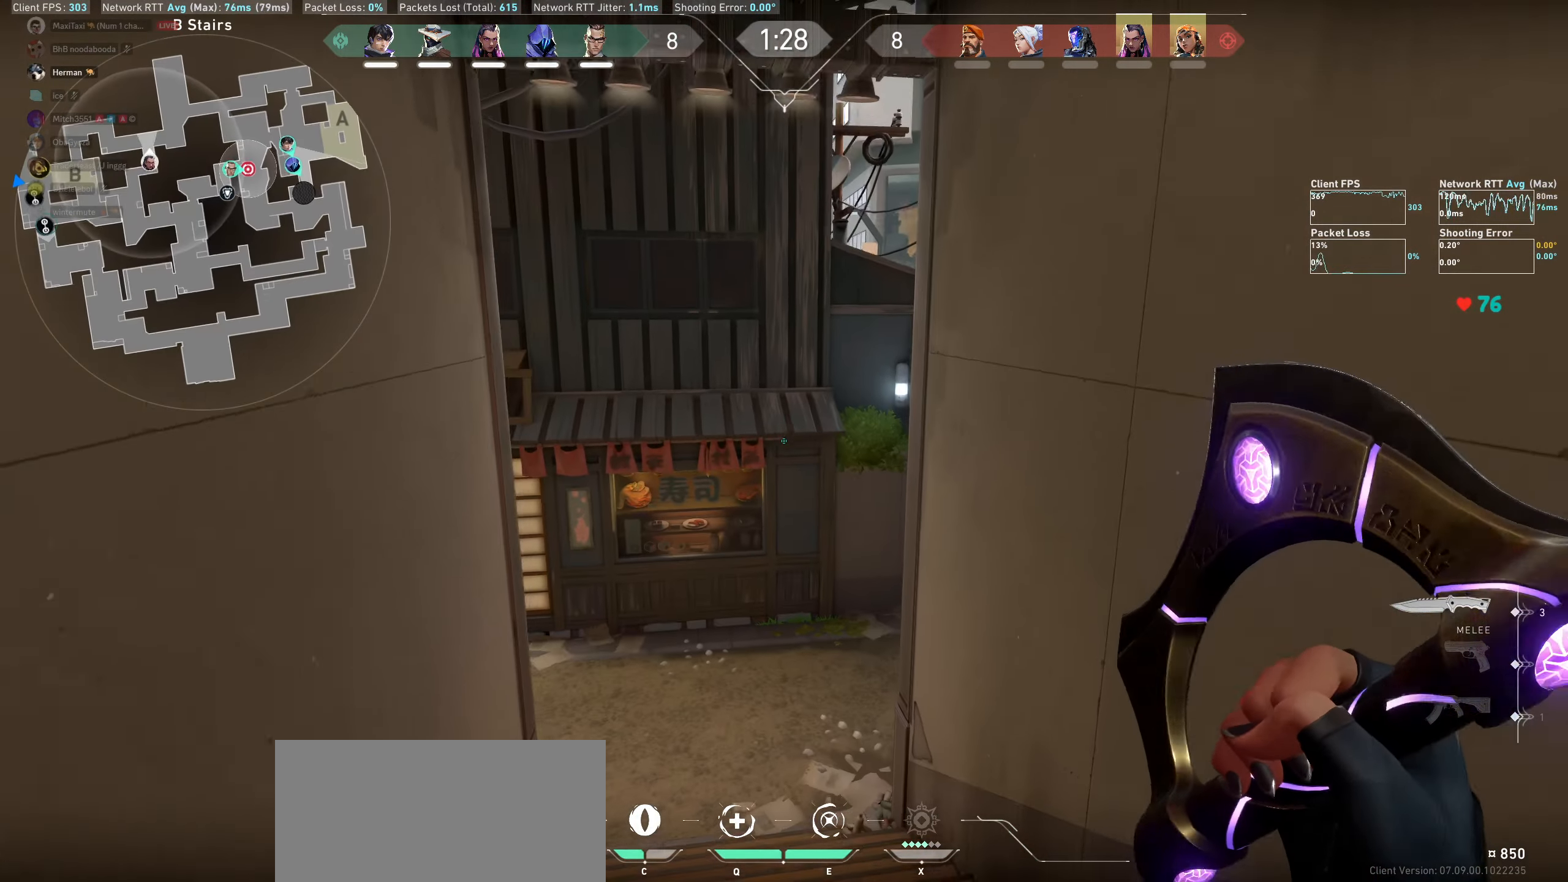
{"keys": ["w"], "mouse": [], "events": []}
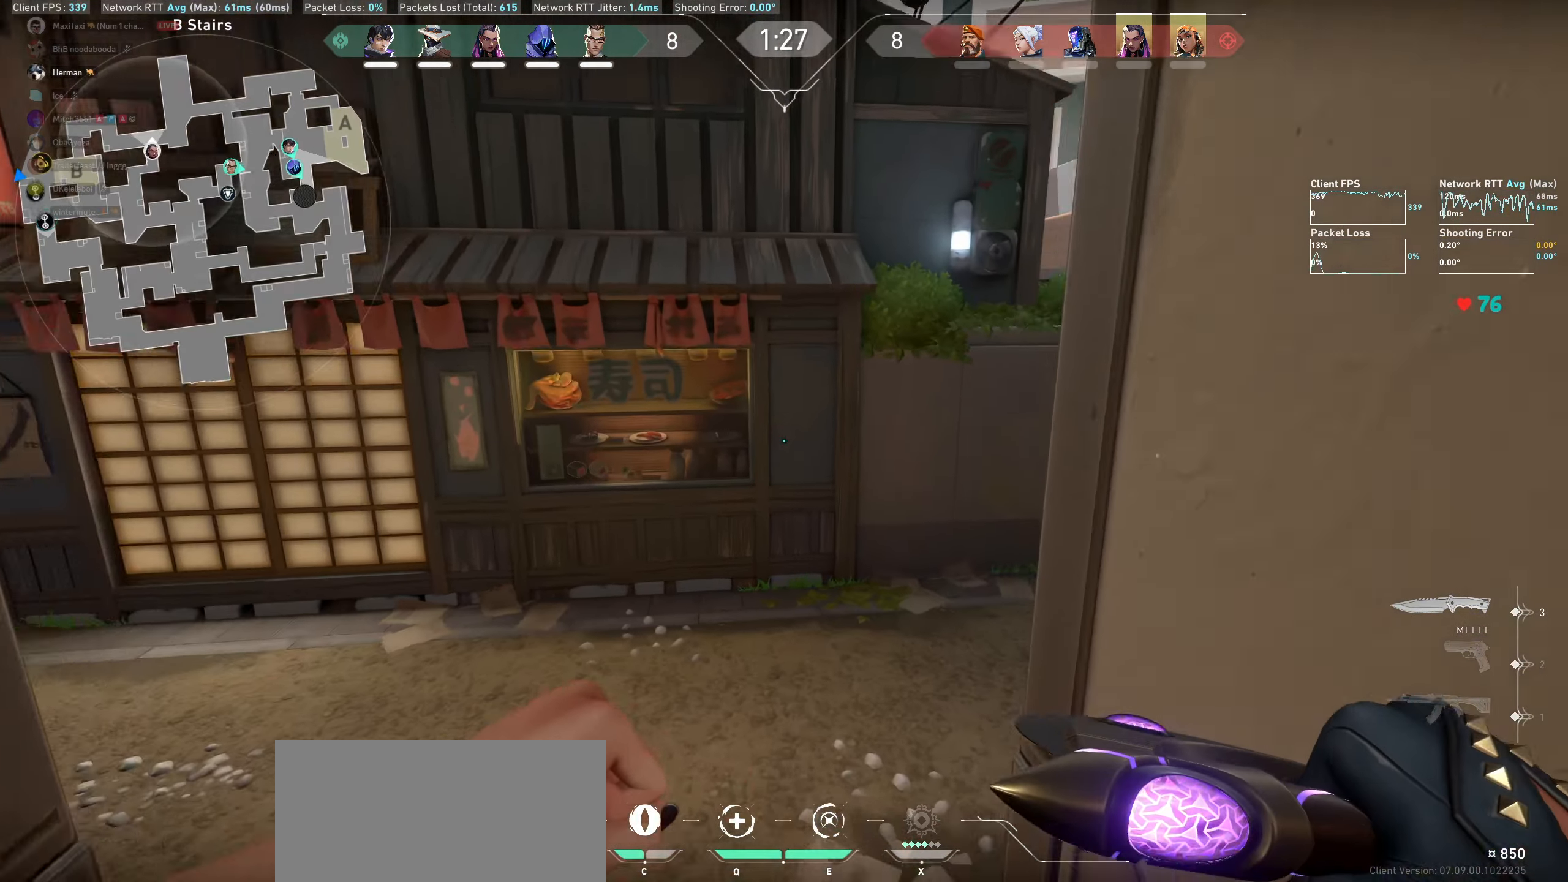
{"keys": ["w"], "mouse": [], "events": []}
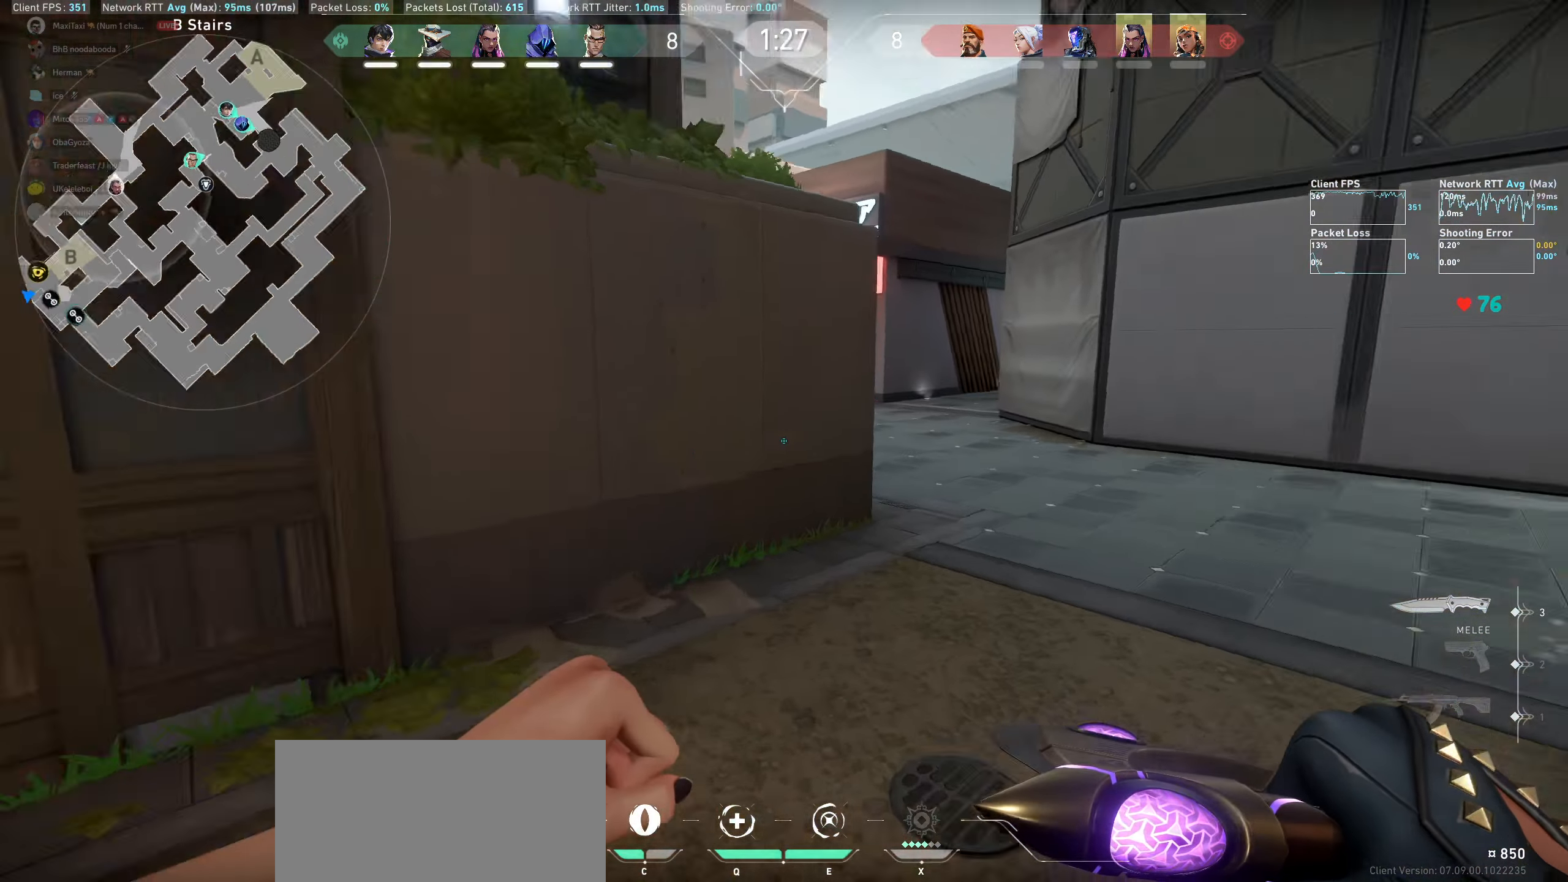
{"keys": ["w"], "mouse": [], "events": [[33, "d", "down"], [200, "d", "up"]]}
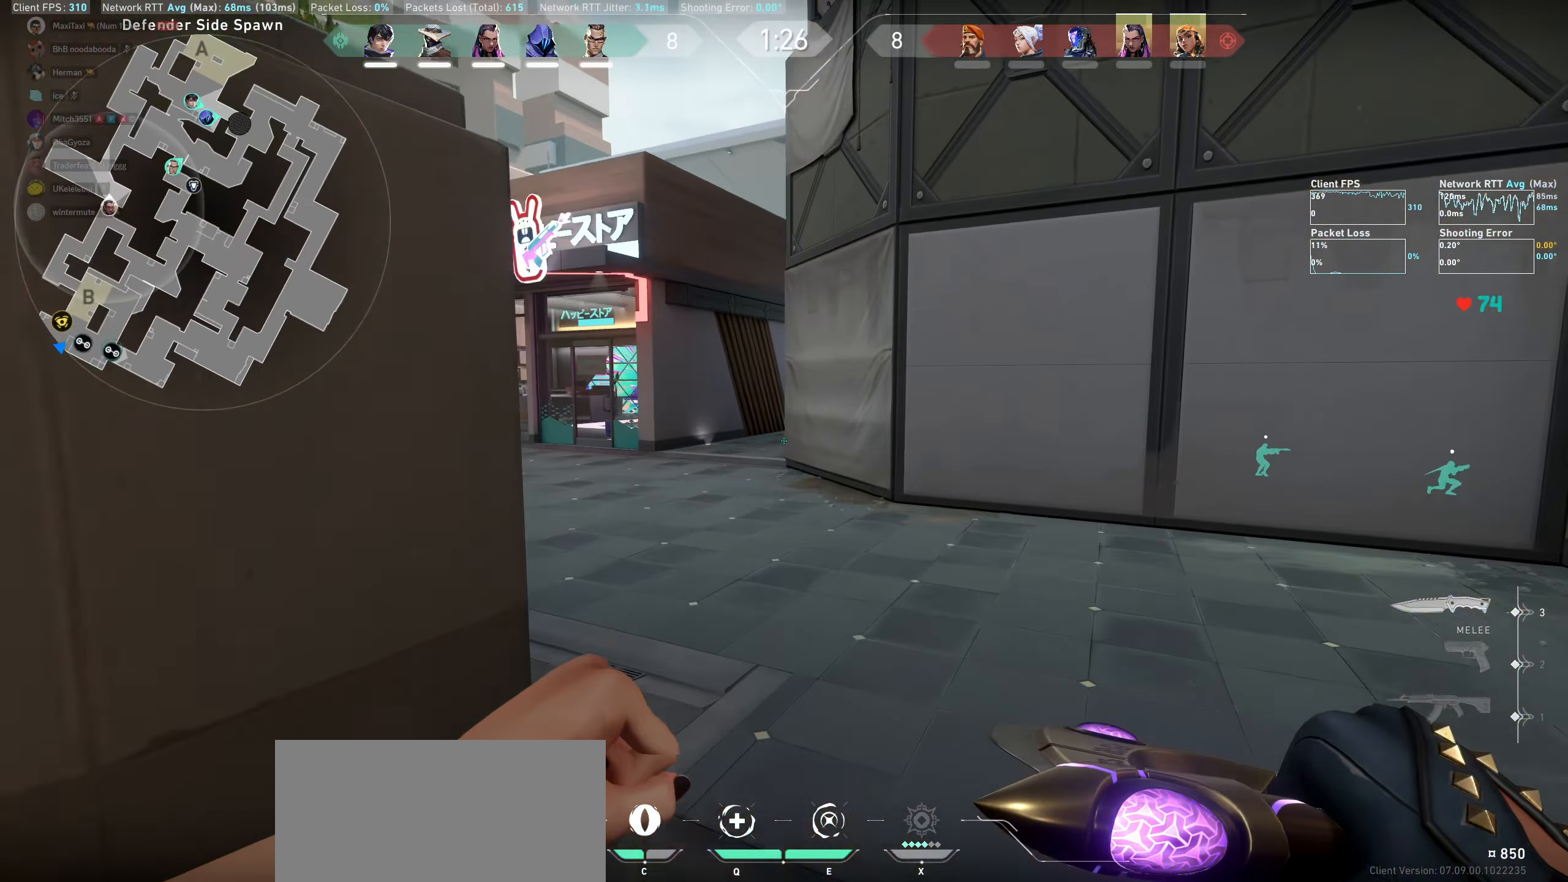
{"keys": ["w"], "mouse": [], "events": []}
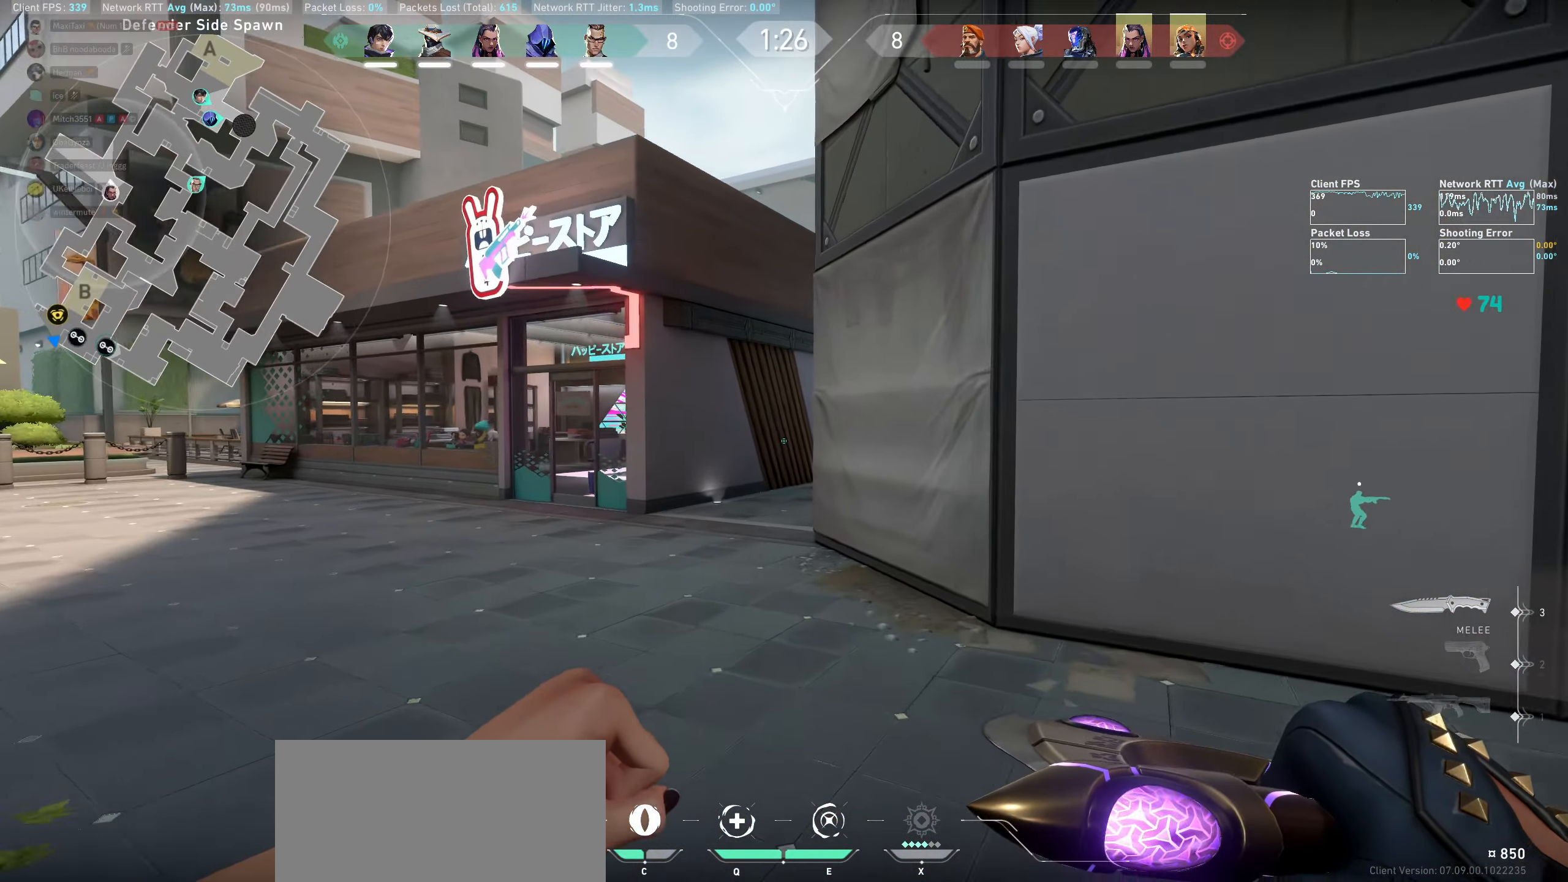
{"keys": ["w"], "mouse": [], "events": [[183, "a", "down"], [383, "a", "up"]]}
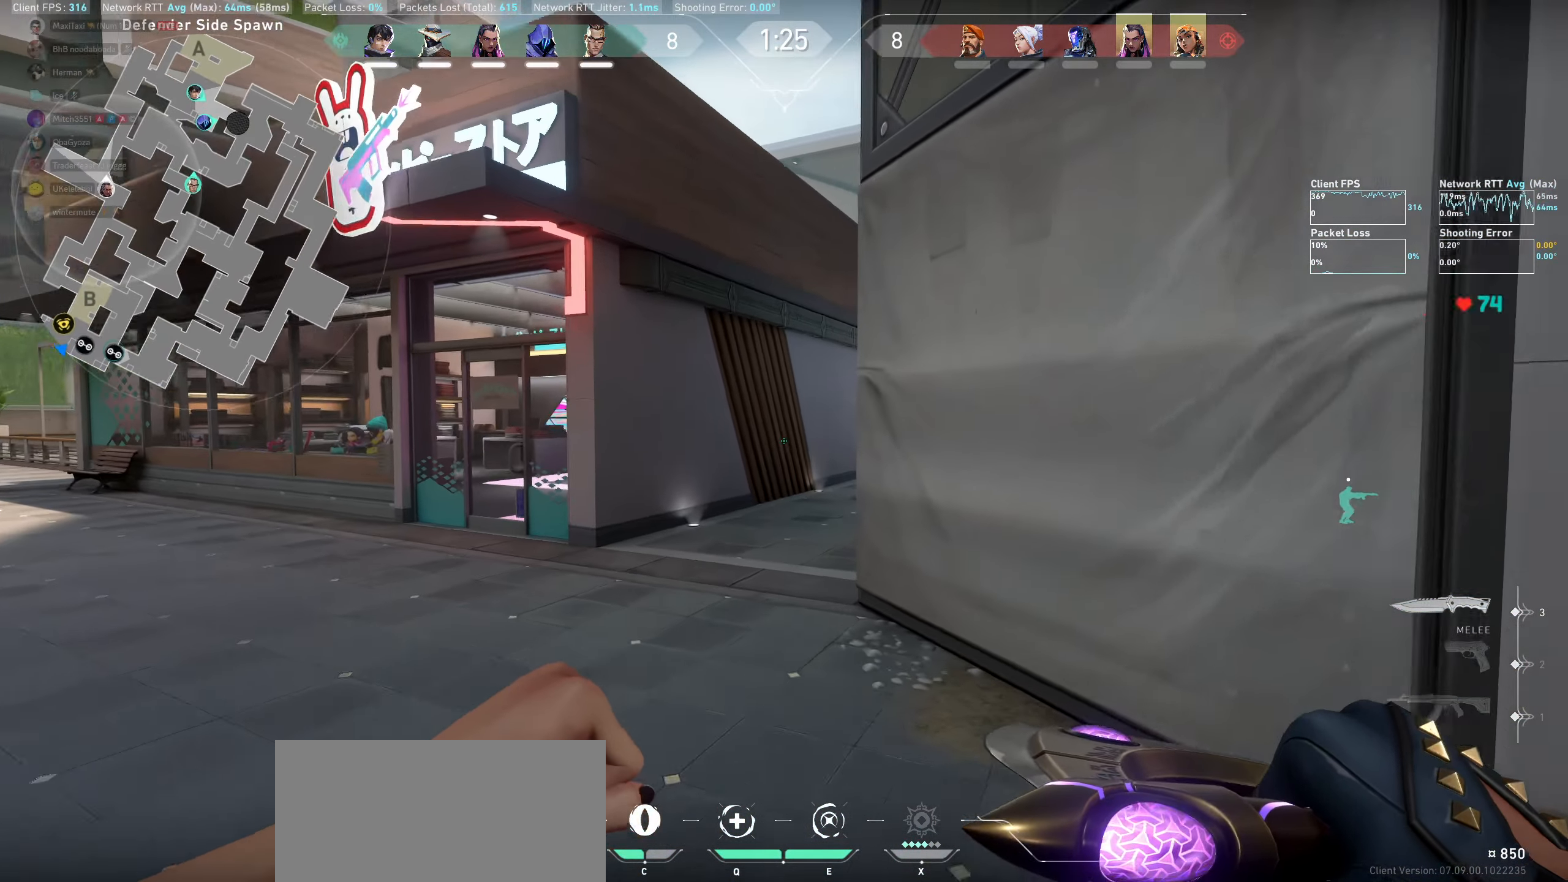
{"keys": ["w"], "mouse": [], "events": []}
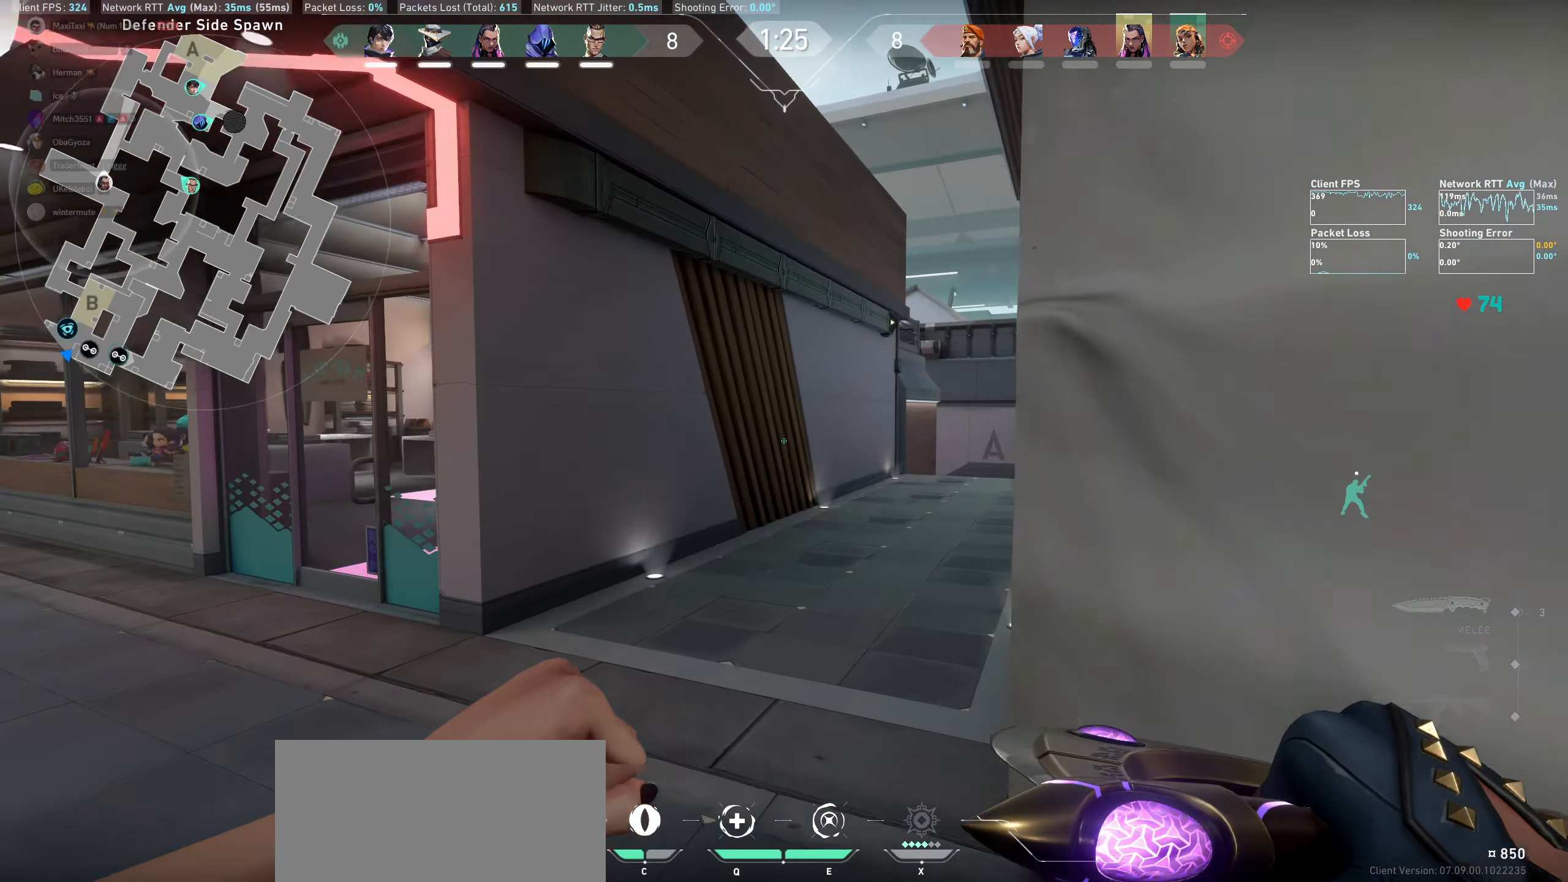
{"keys": ["w"], "mouse": [], "events": [[17, "mouse_wheel", "down"], [267, "mouse_wheel", "up"]]}
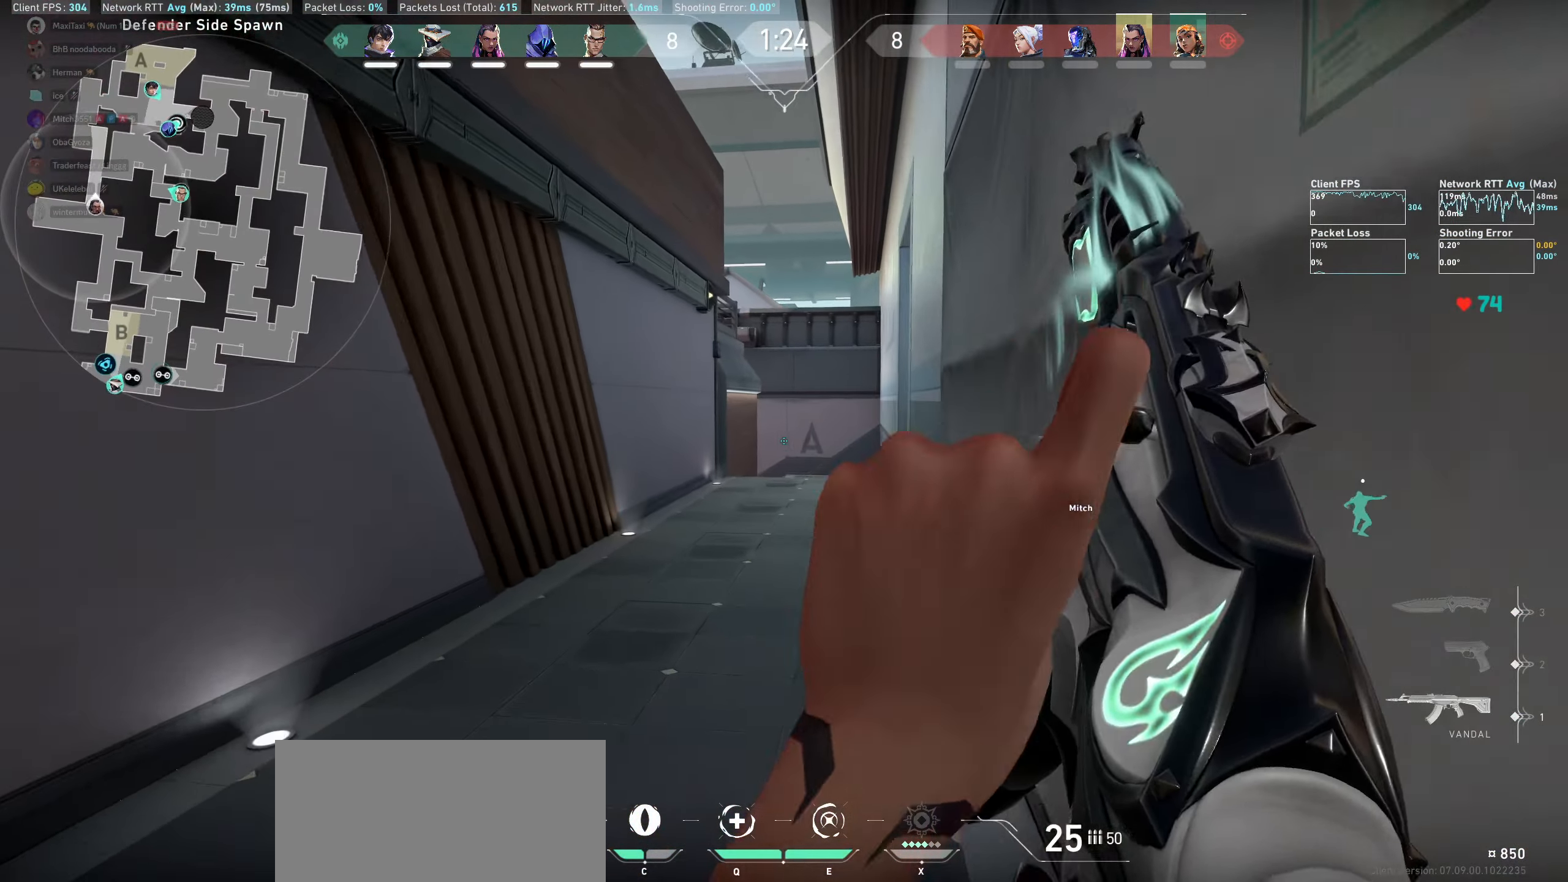
{"keys": ["w"], "mouse": [], "events": []}
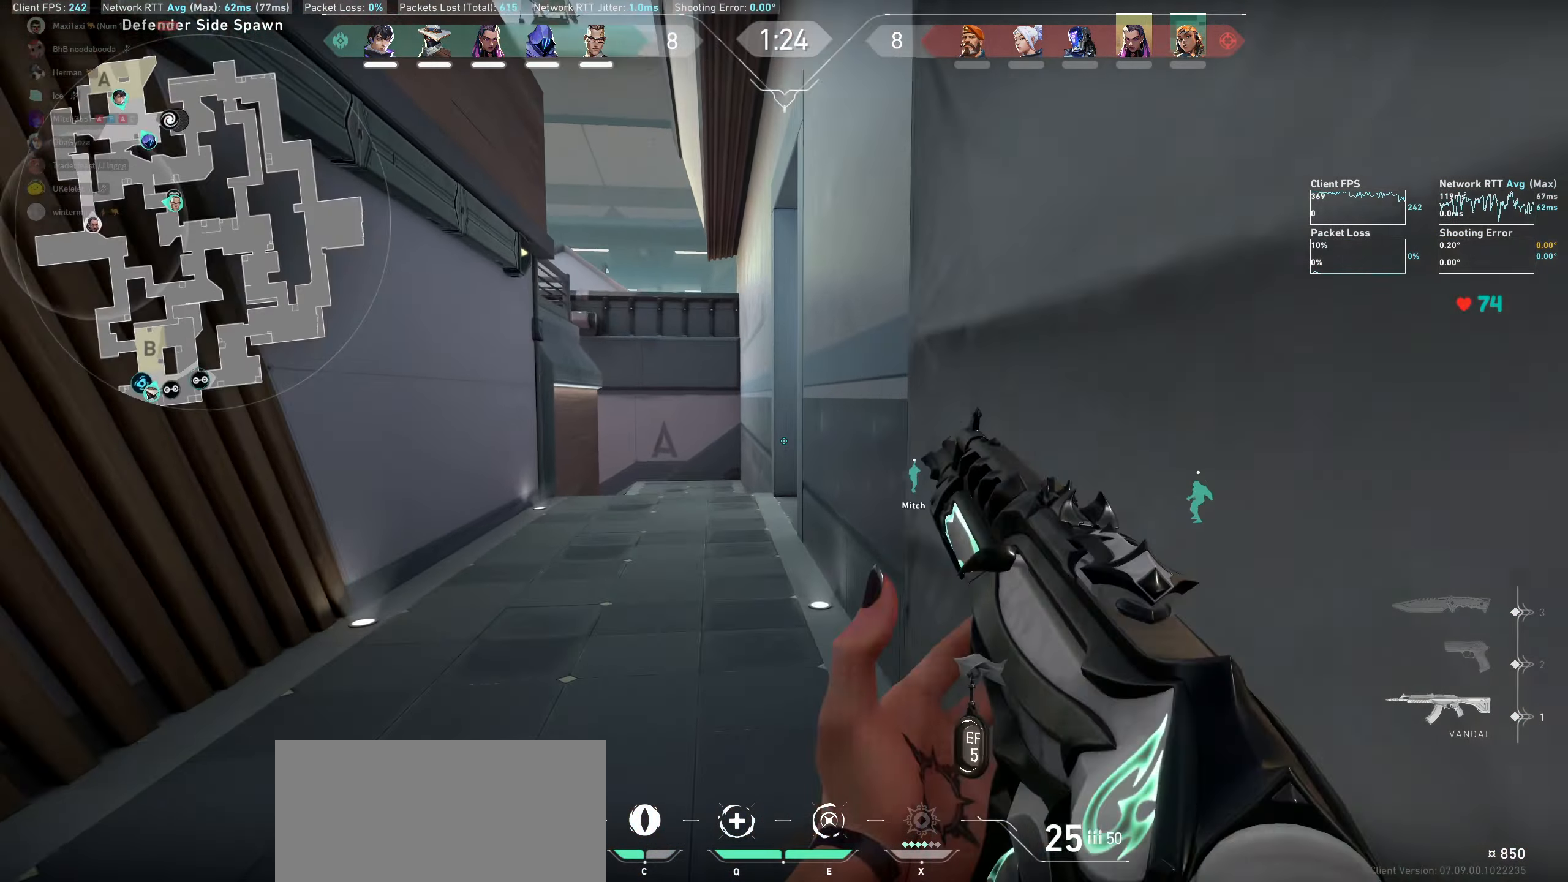
{"keys": ["a", "w"], "mouse": [], "events": [[317, "a", "down"]]}
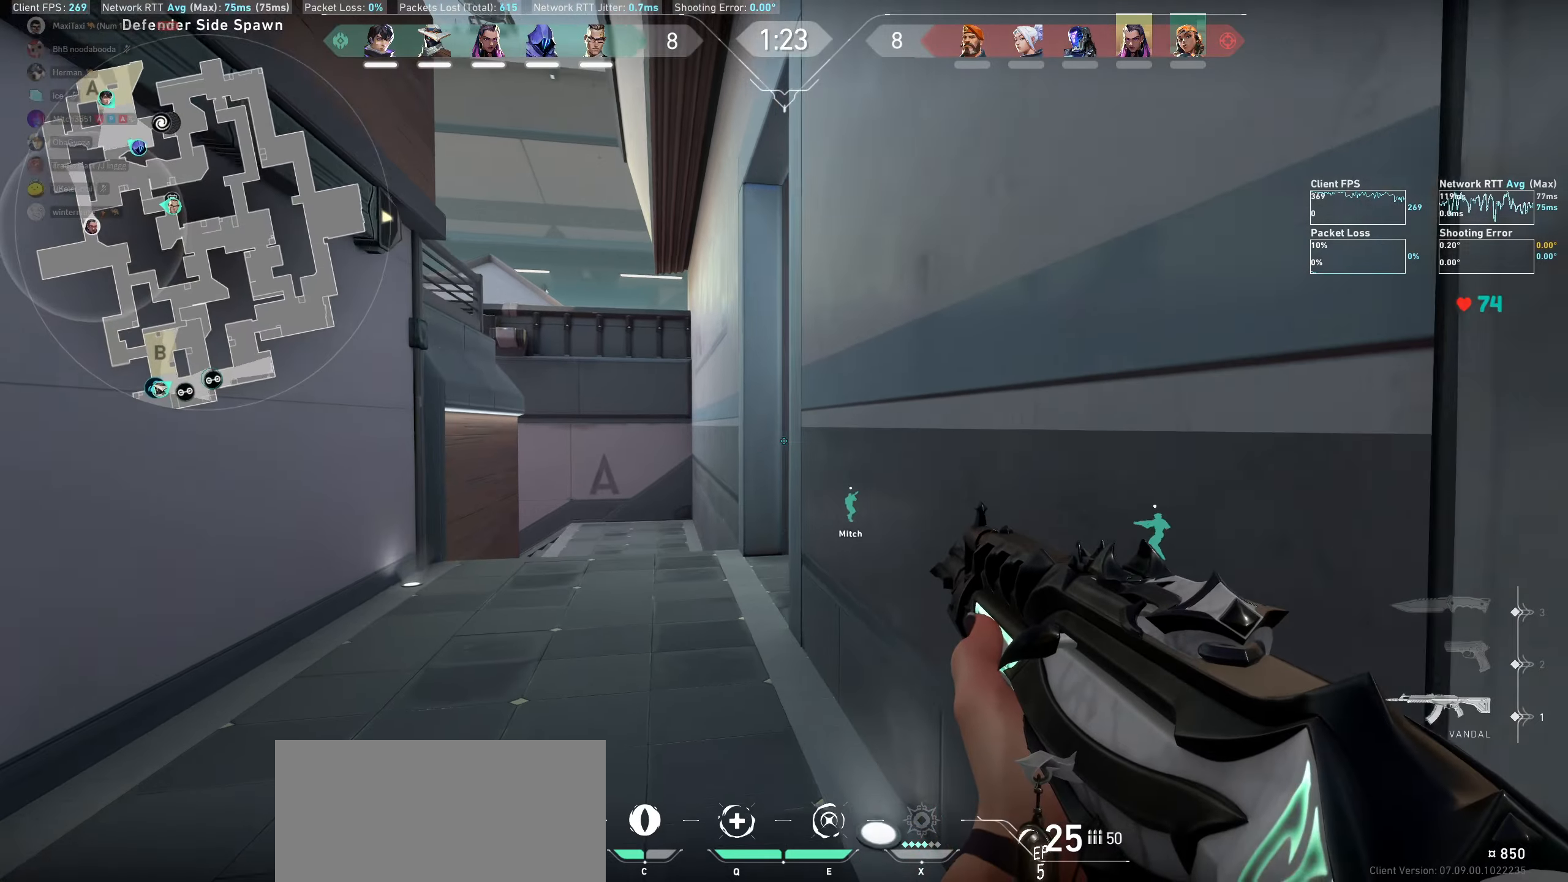
{"keys": [], "mouse": [], "events": [[383, "a", "up"], [450, "w", "up"]]}
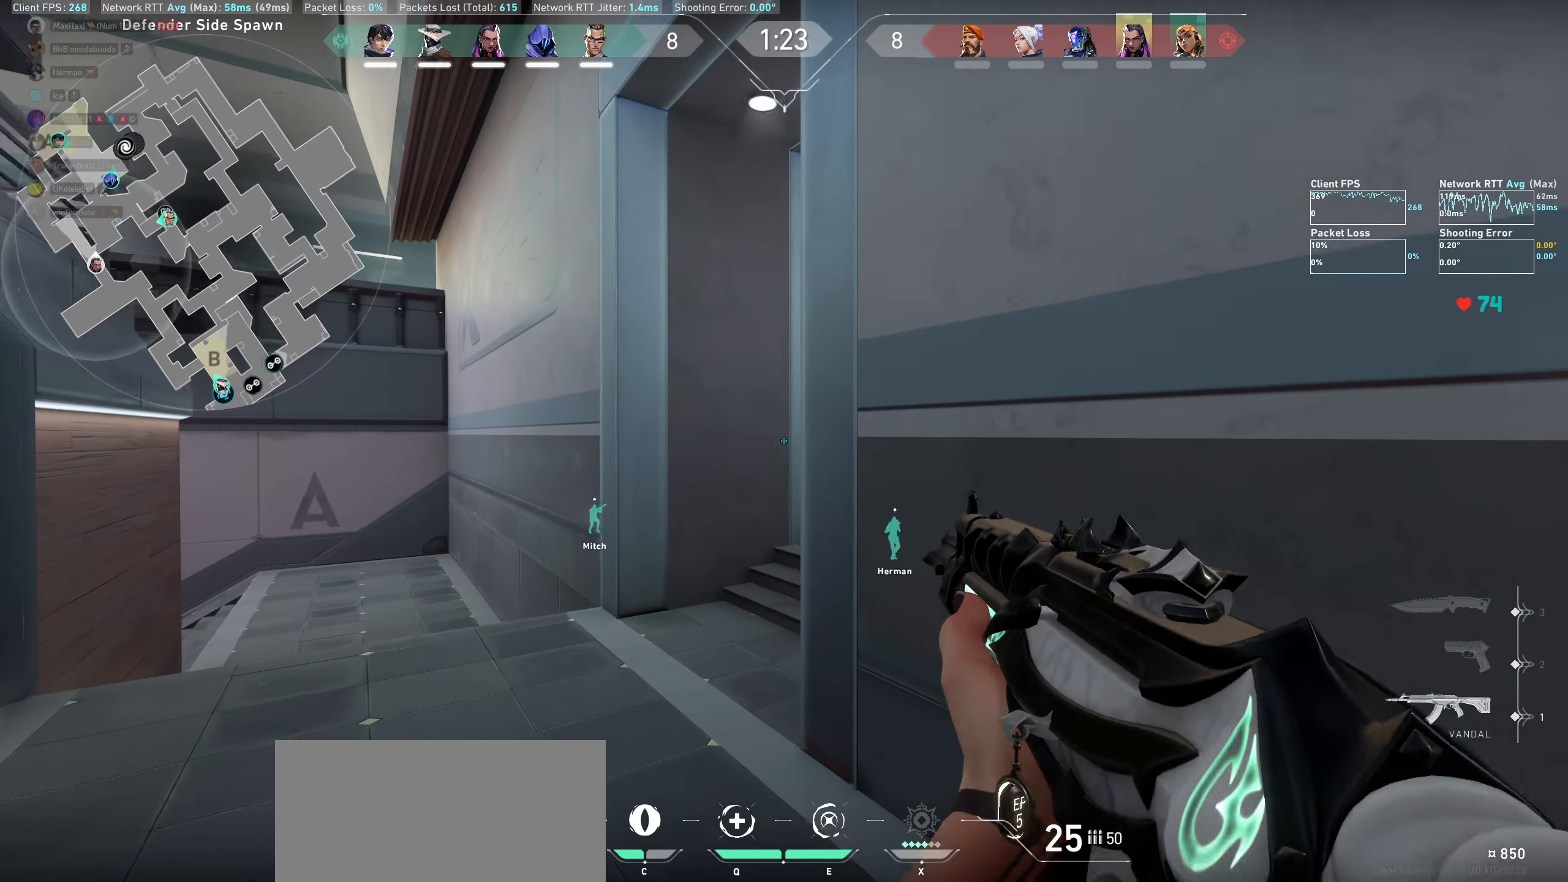
{"keys": ["w"], "mouse": [], "events": [[366, "w", "down"]]}
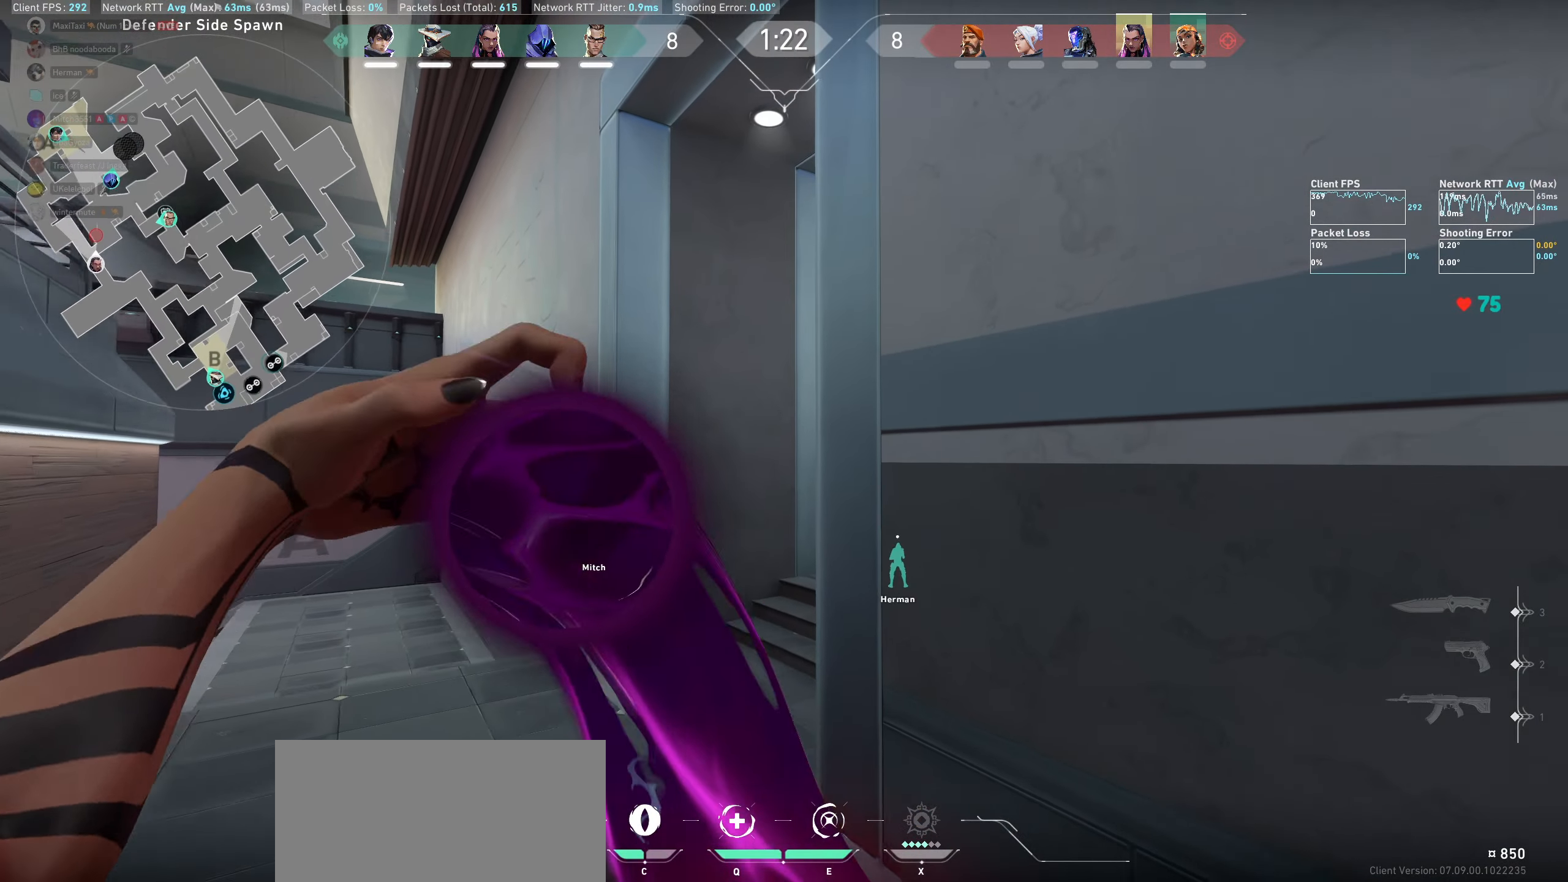
{"keys": [], "mouse": ["left"], "events": [[233, "w", "up"], [433, "mouse_left", "down"]]}
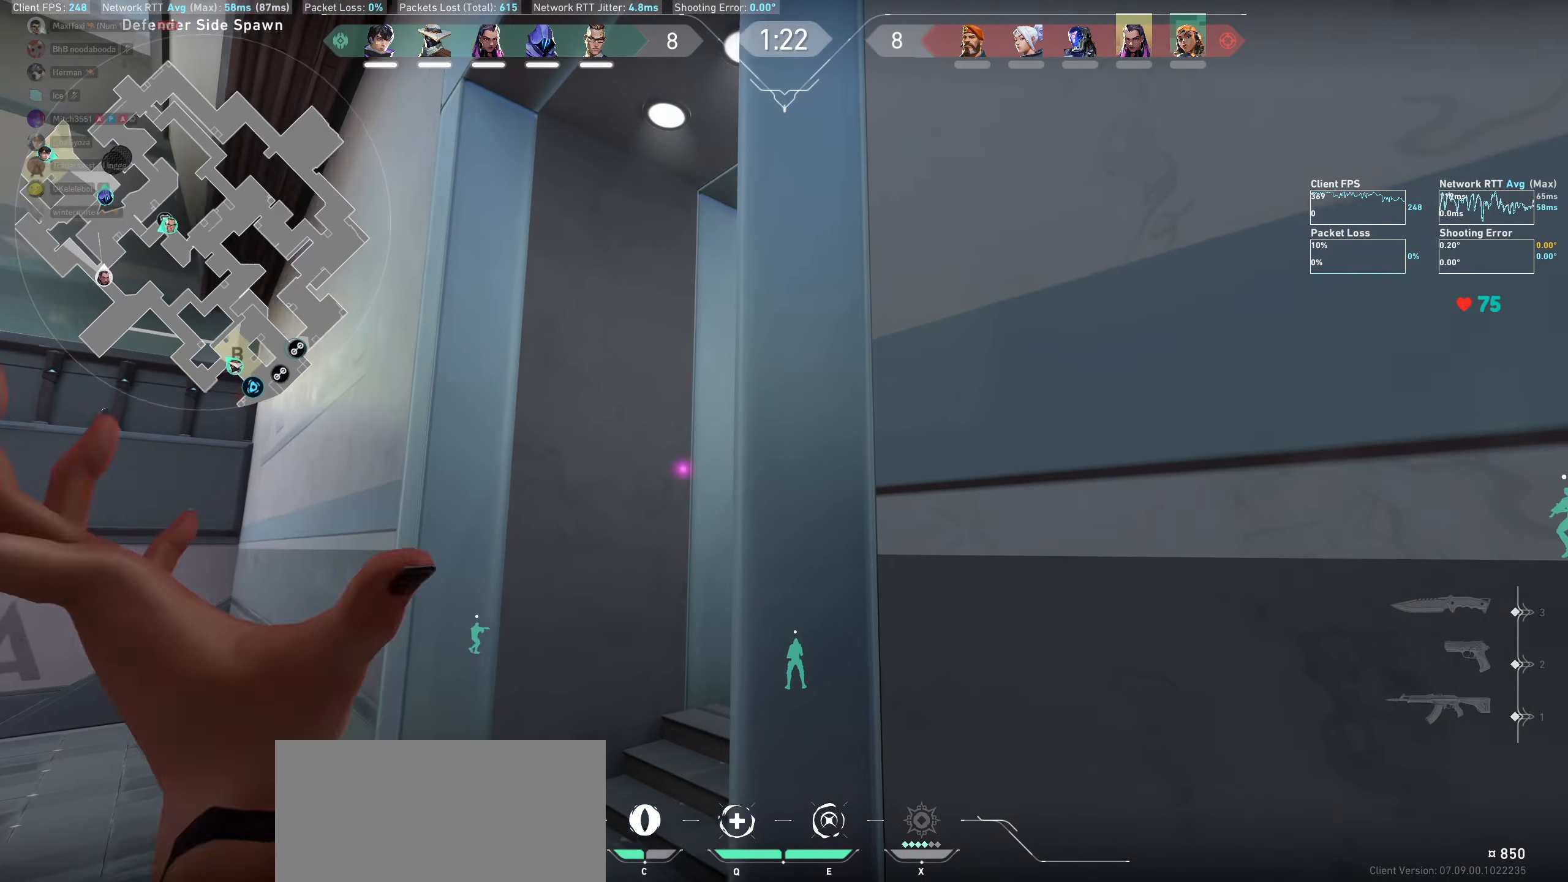
{"keys": ["a"], "mouse": [], "events": [[150, "mouse_left", "up"], [366, "a", "down"]]}
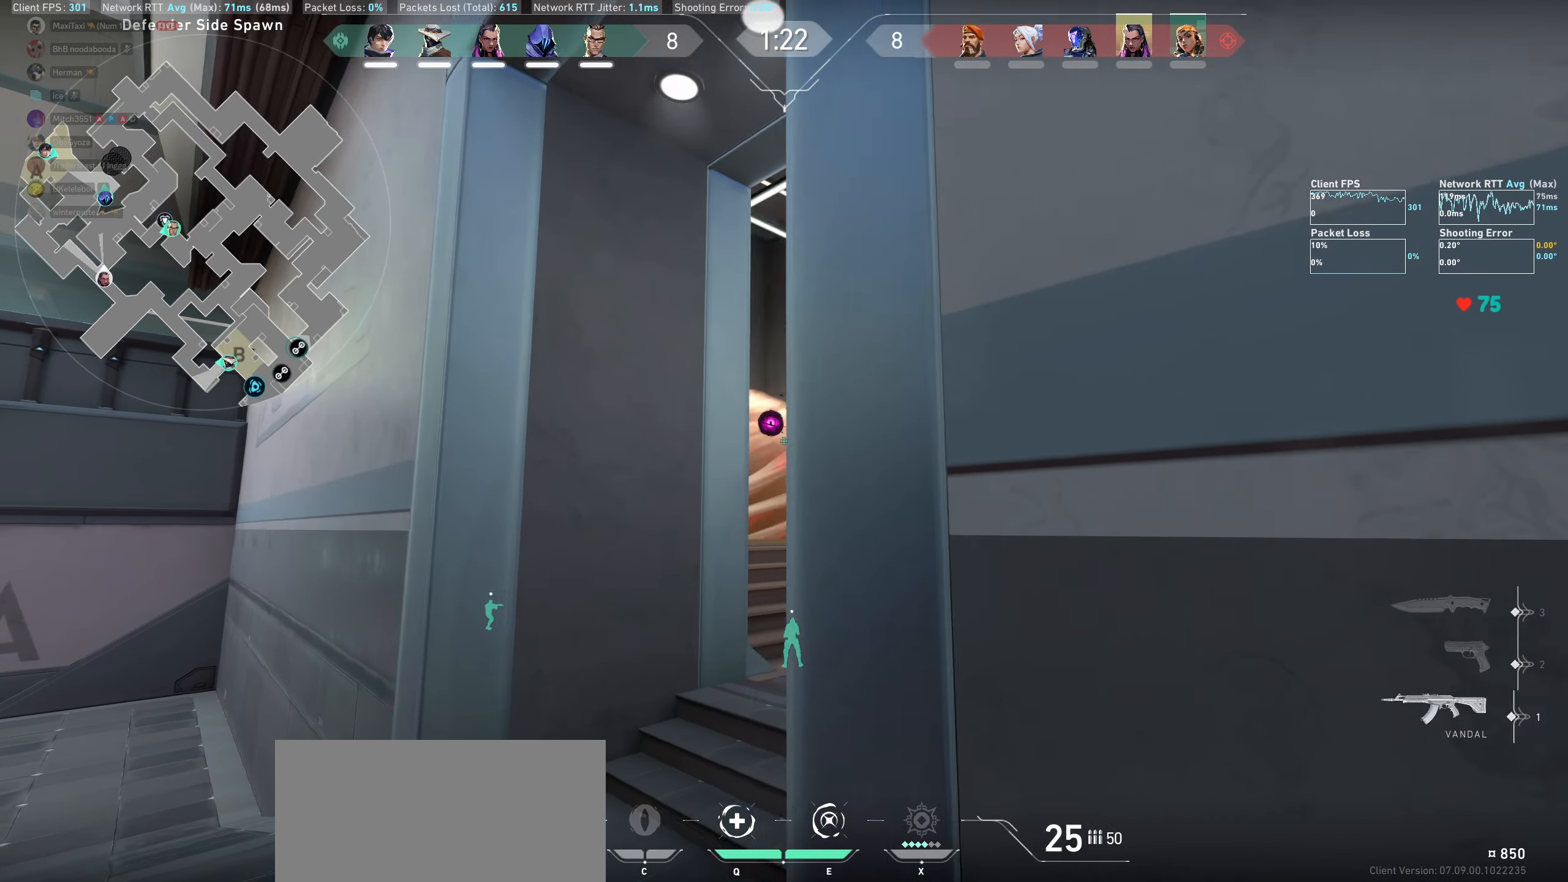
{"keys": ["w"], "mouse": [], "events": [[83, "w", "down"], [200, "a", "up"]]}
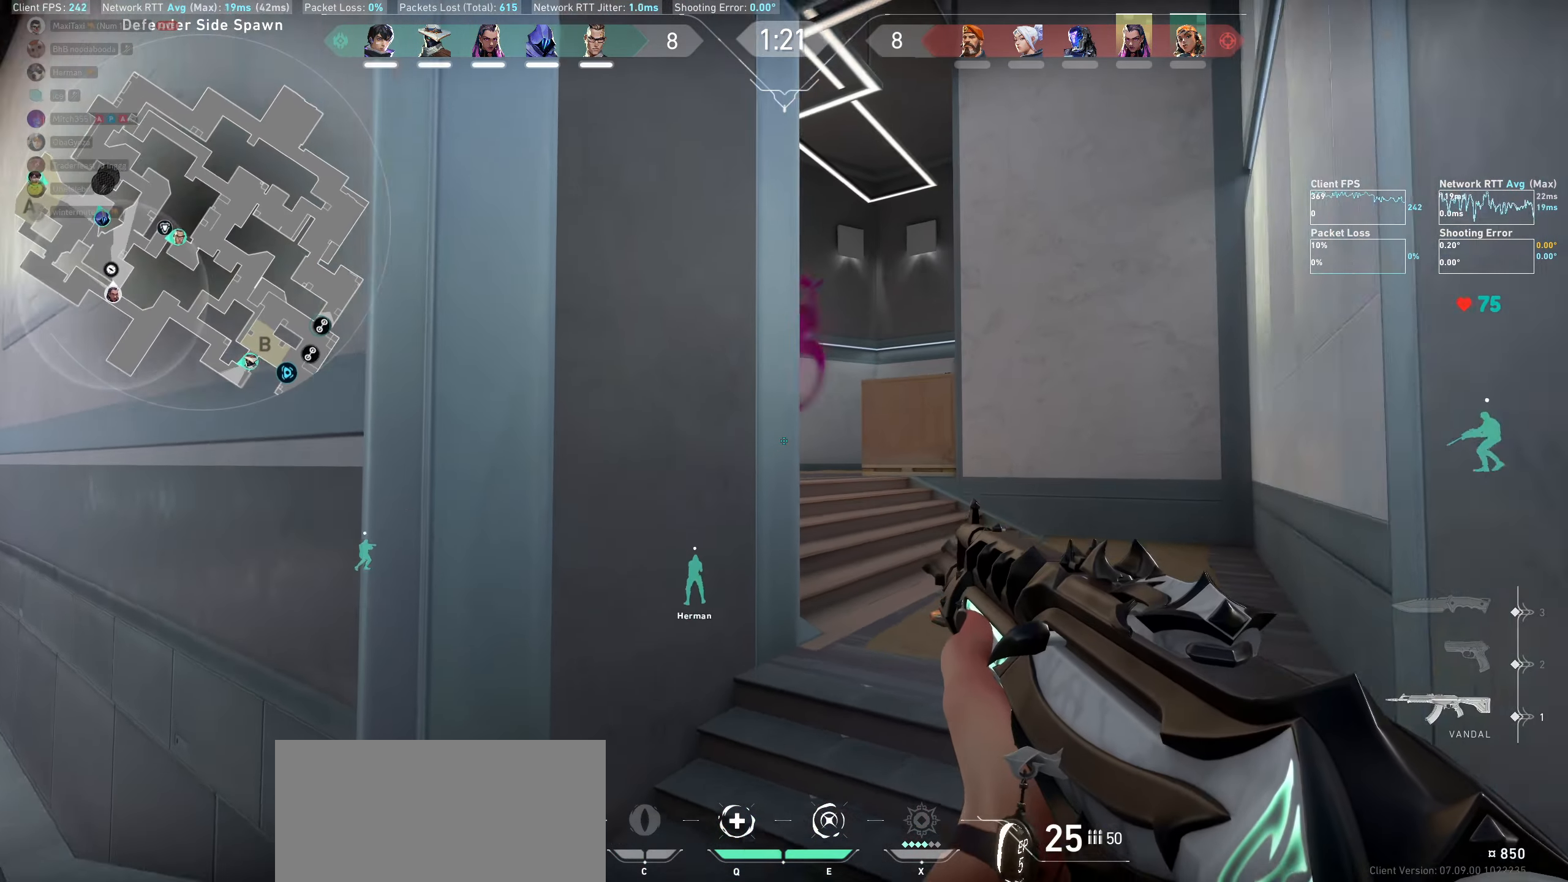
{"keys": ["d", "w"], "mouse": [], "events": [[33, "d", "down"], [166, "w", "up"], [350, "w", "down"]]}
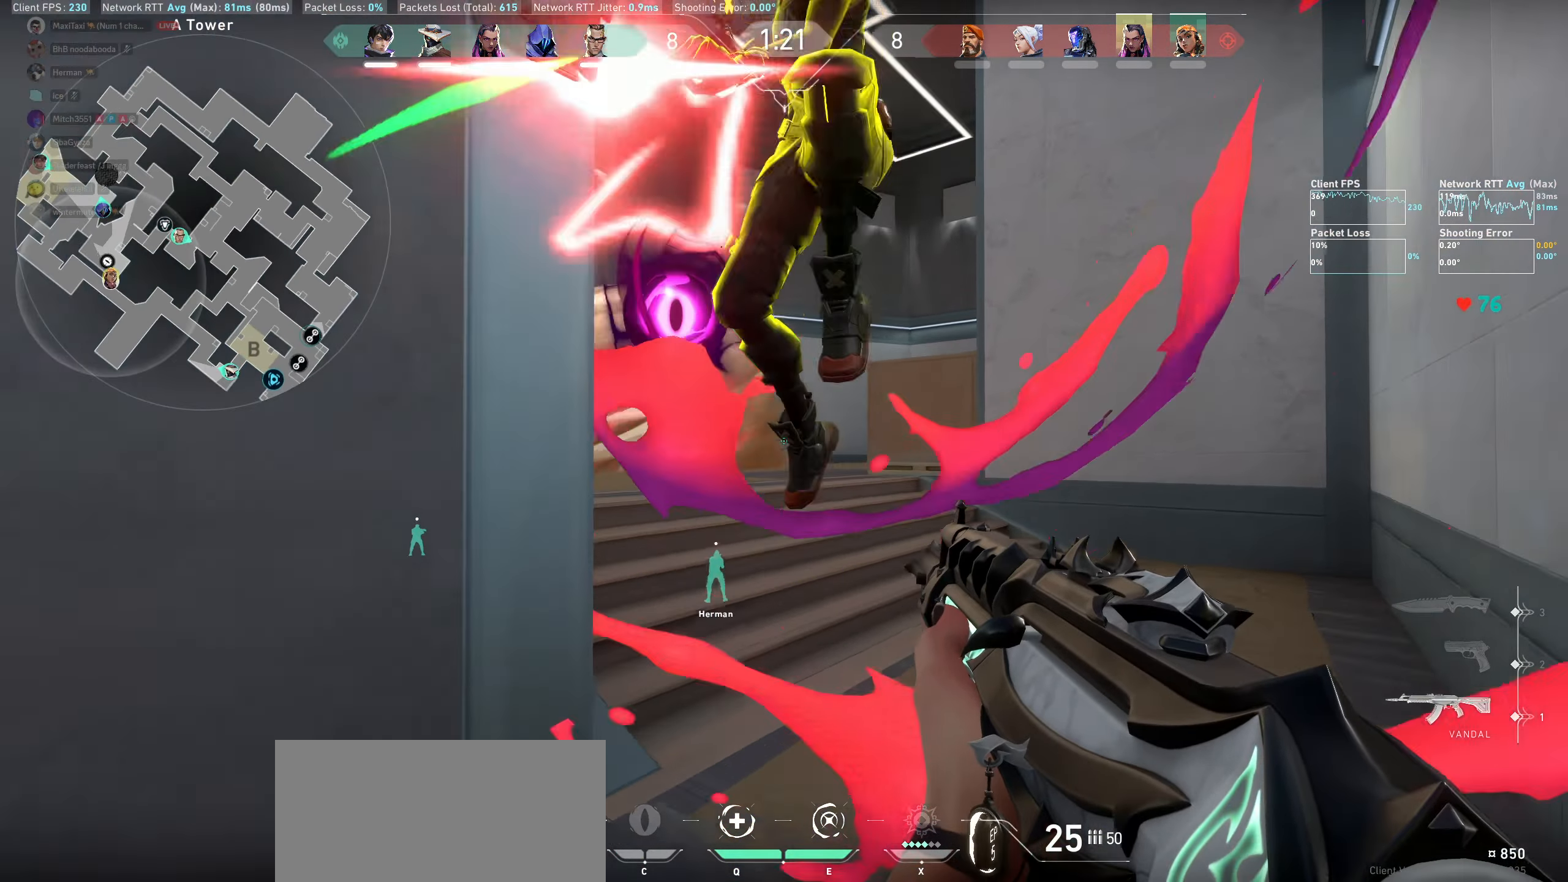
{"keys": ["a", "w"], "mouse": ["left"], "events": [[66, "w", "up"], [100, "mouse_left", "down"], [300, "a", "down"], [400, "d", "up"], [400, "space", "down"], [433, "space", "up"], [450, "w", "down"]]}
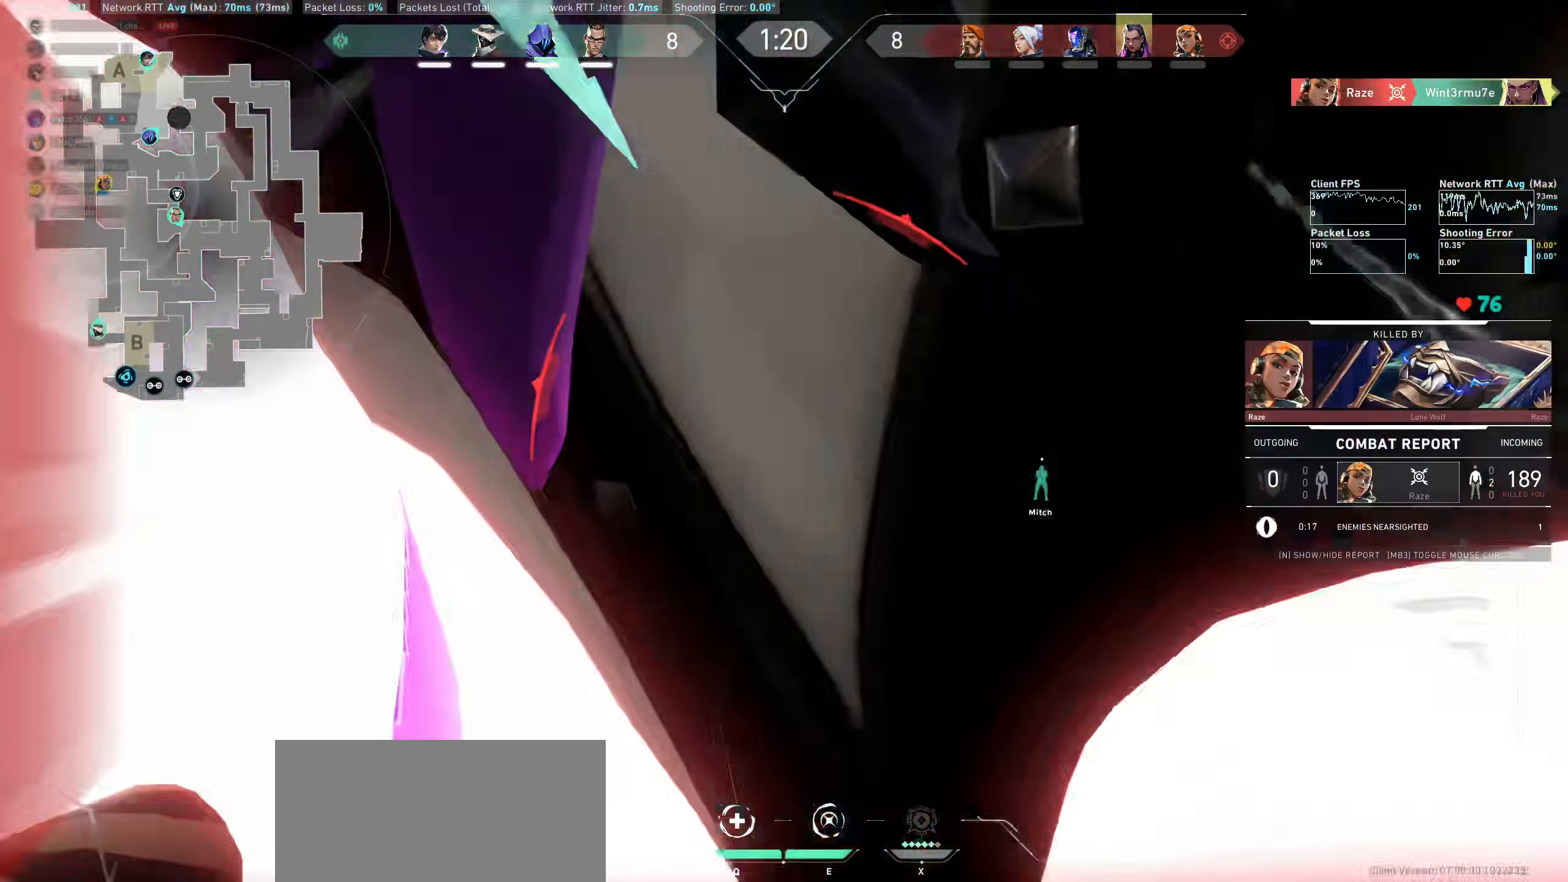
{"keys": [], "mouse": ["left"], "events": [[183, "a", "up"], [216, "d", "down"], [350, "mouse_left", "up"], [400, "mouse_left", "down"], [483, "w", "up"], [500, "d", "up"]]}
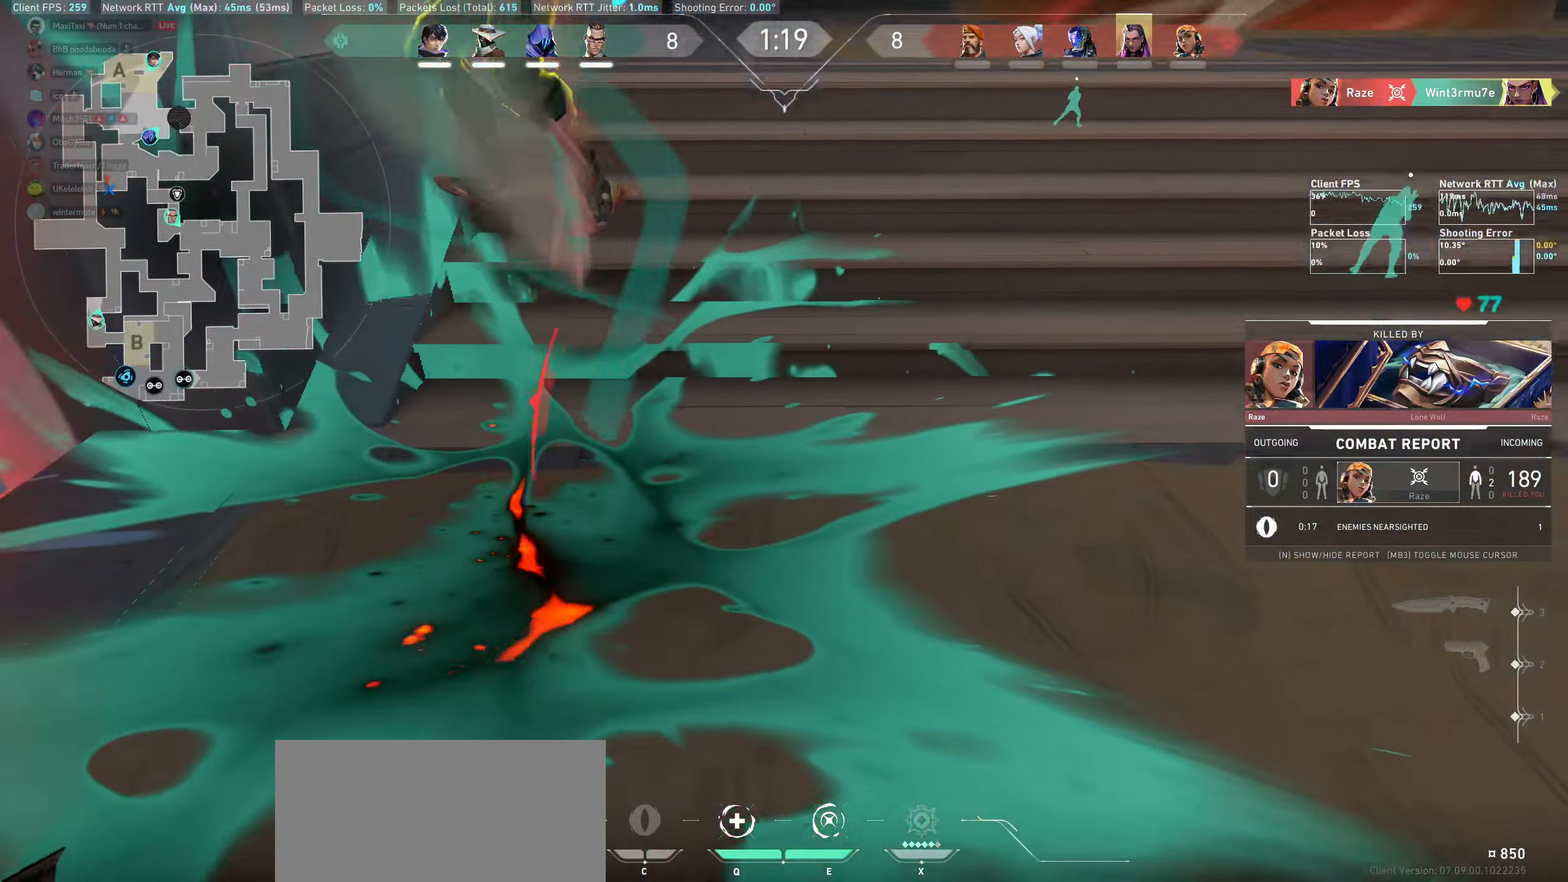
{"keys": [], "mouse": [], "events": [[50, "mouse_left", "up"], [200, "mouse_left", "down"], [233, "mouse_left", "up"]]}